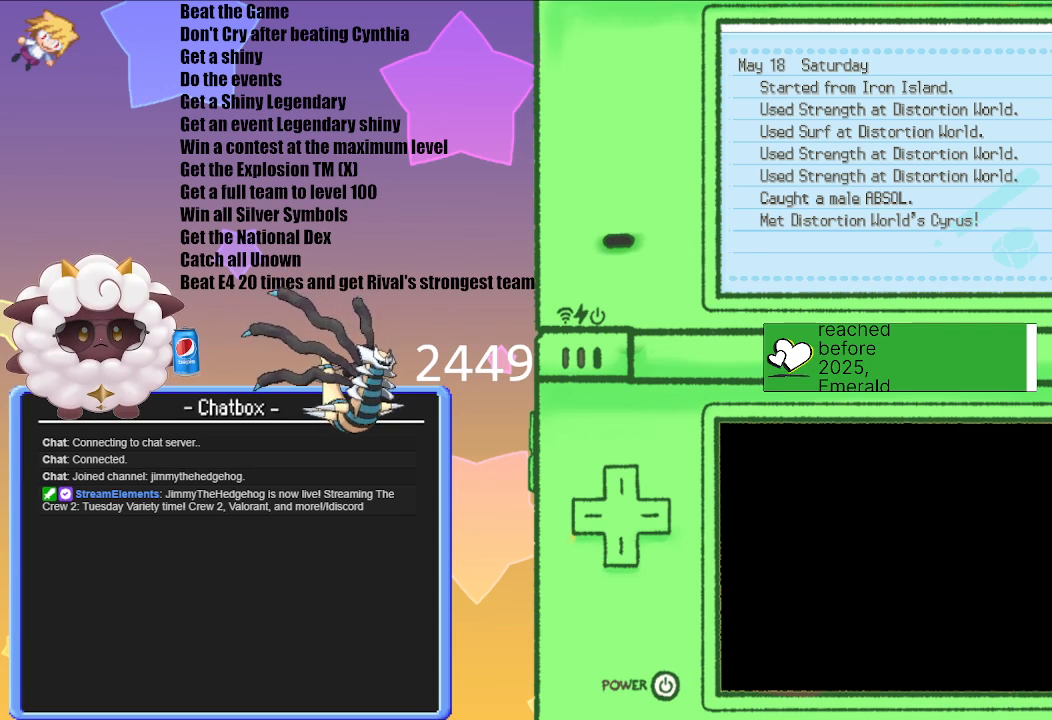
Gameplay with a controller (Nintendo layout); each line is a JSON object with the inputs held at the frame after it. "events" lists button and stick changes between this image and that frame as [ms after this image, input, new state], when the widget could be followed in between. Not read: L3 R3.
{"buttons": ["B"], "left_stick": "center", "right_stick": "center", "events": [[450, "B", "down"]]}
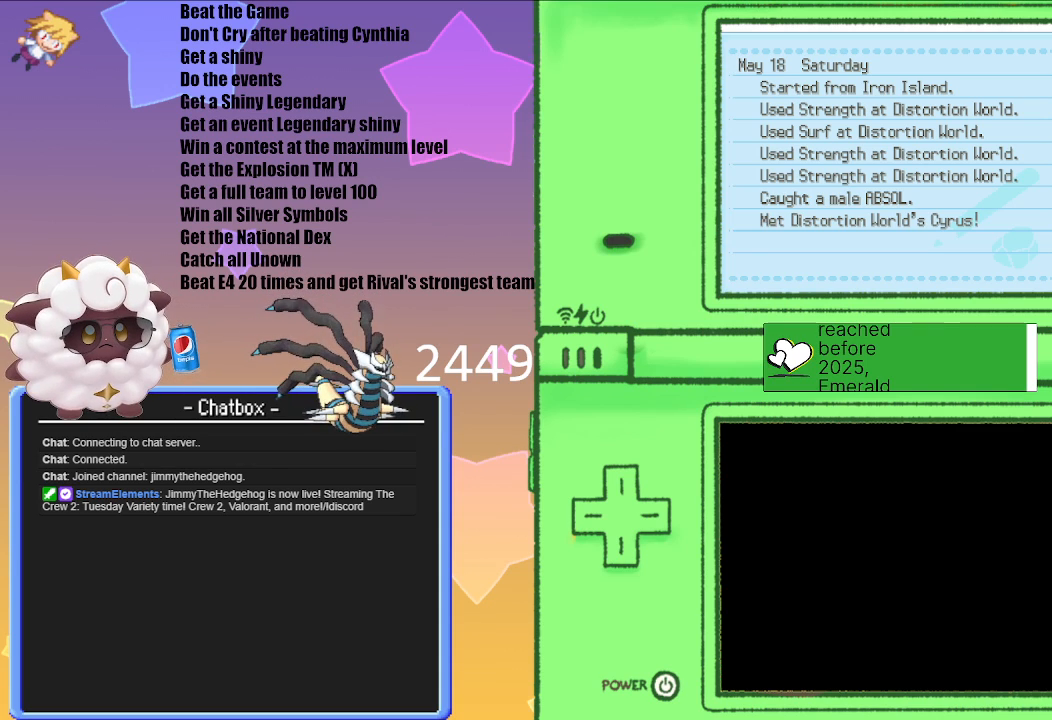
{"buttons": [], "left_stick": "center", "right_stick": "center", "events": [[33, "B", "up"]]}
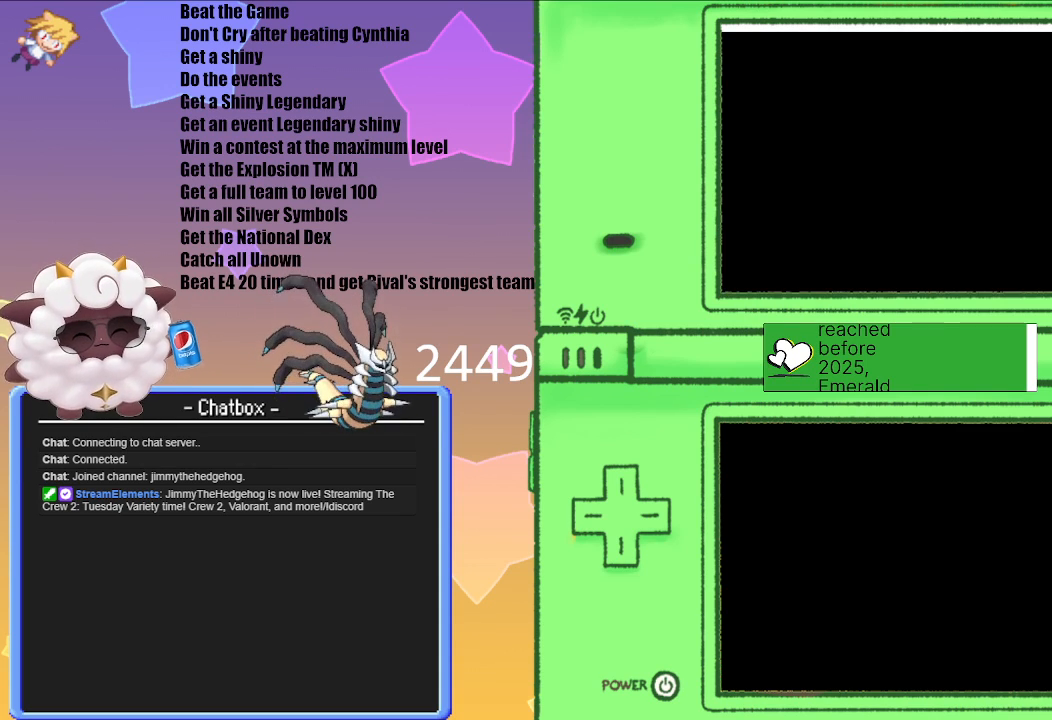
{"buttons": [], "left_stick": "center", "right_stick": "center", "events": []}
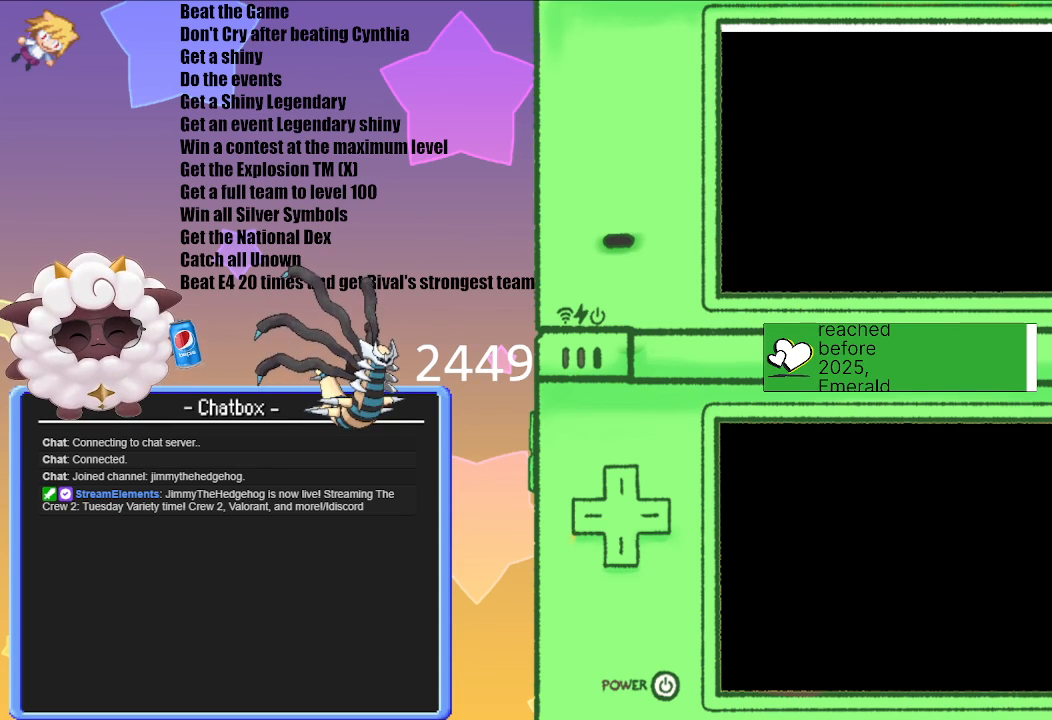
{"buttons": [], "left_stick": "center", "right_stick": "center", "events": []}
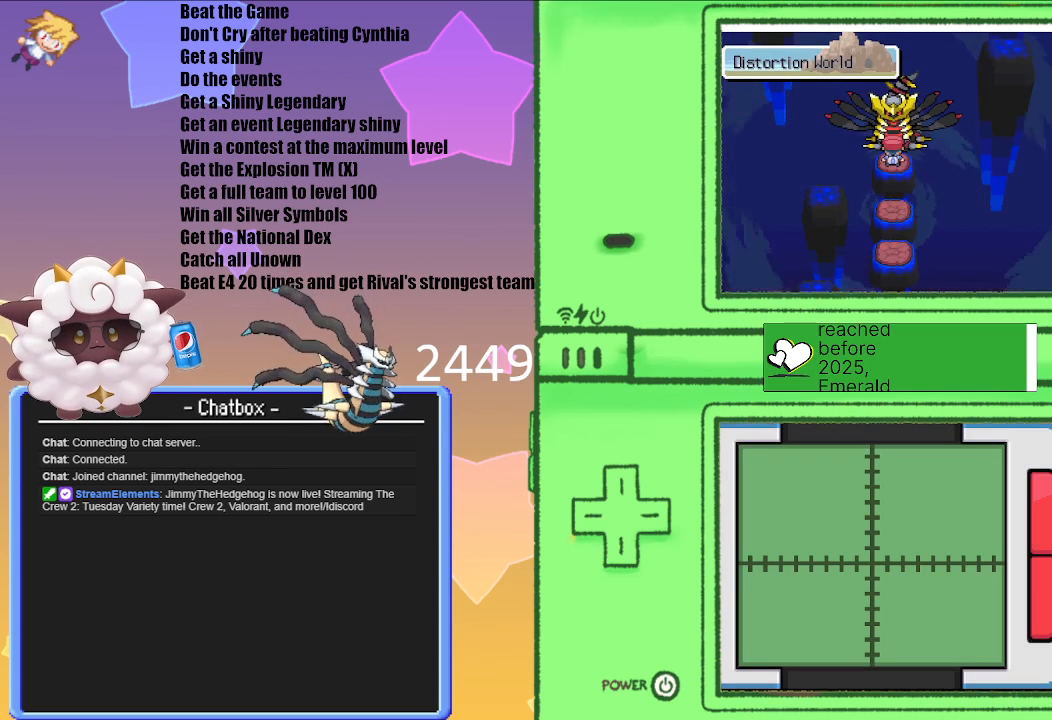
{"buttons": [], "left_stick": "center", "right_stick": "center", "events": []}
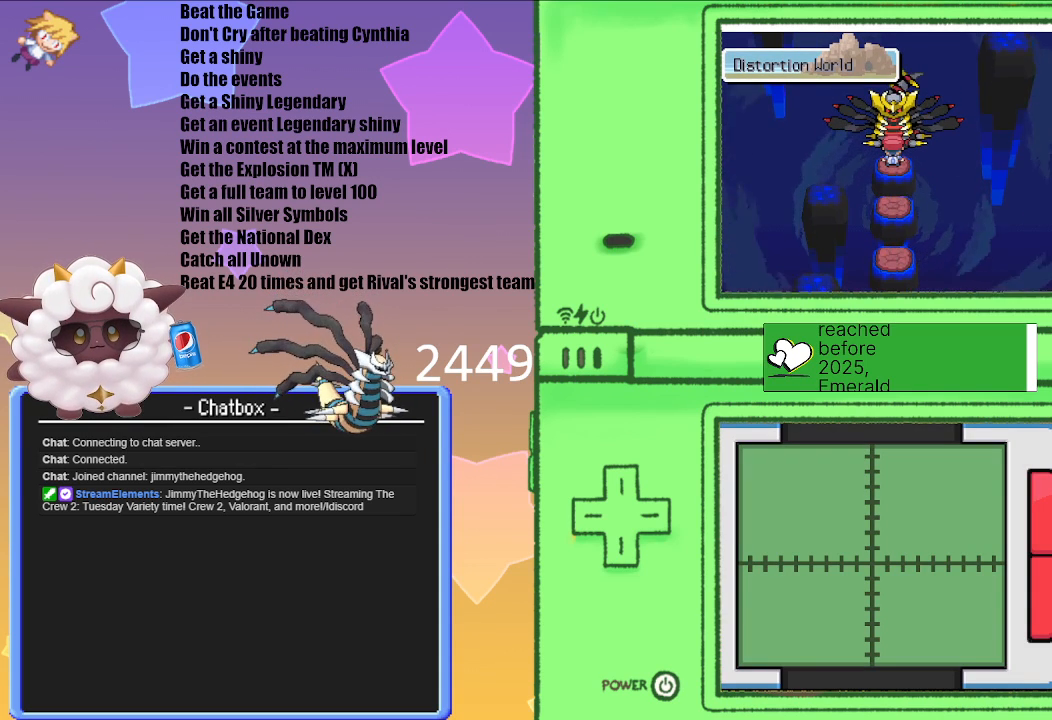
{"buttons": [], "left_stick": "center", "right_stick": "center", "events": [[250, "A", "down"], [350, "A", "up"]]}
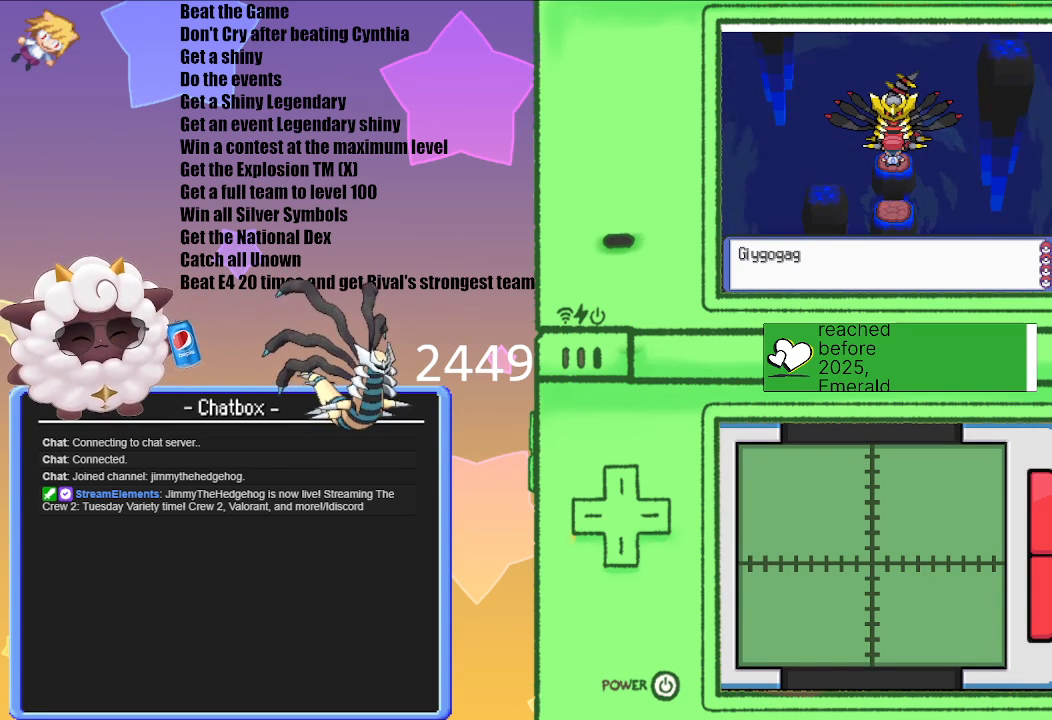
{"buttons": [], "left_stick": "center", "right_stick": "center", "events": []}
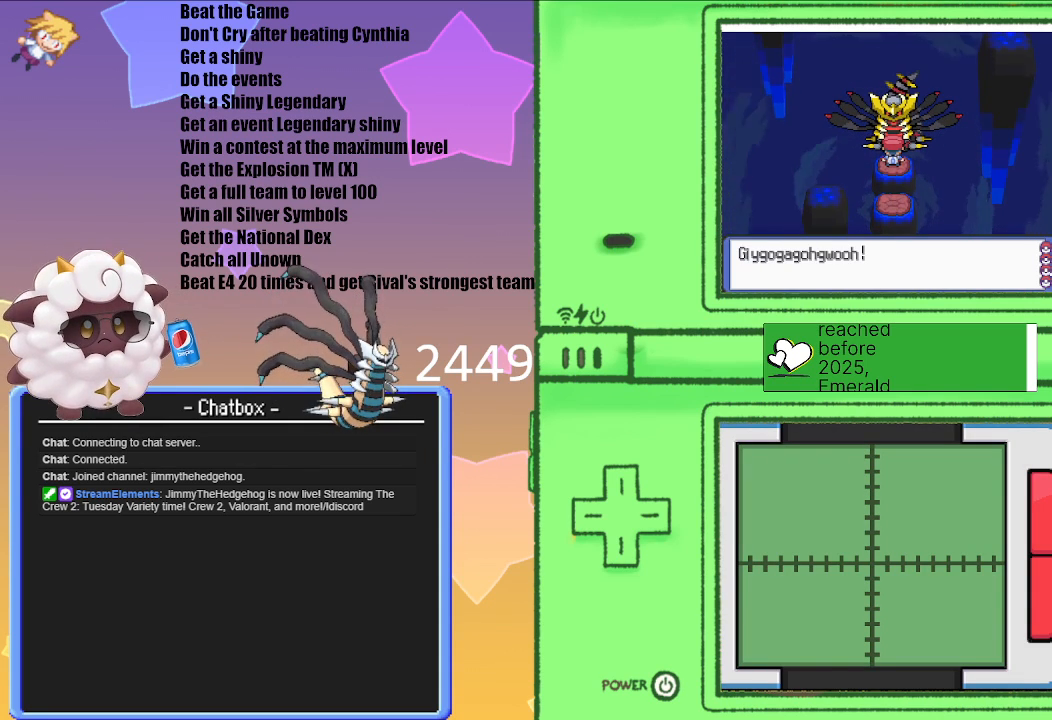
{"buttons": [], "left_stick": "center", "right_stick": "center", "events": []}
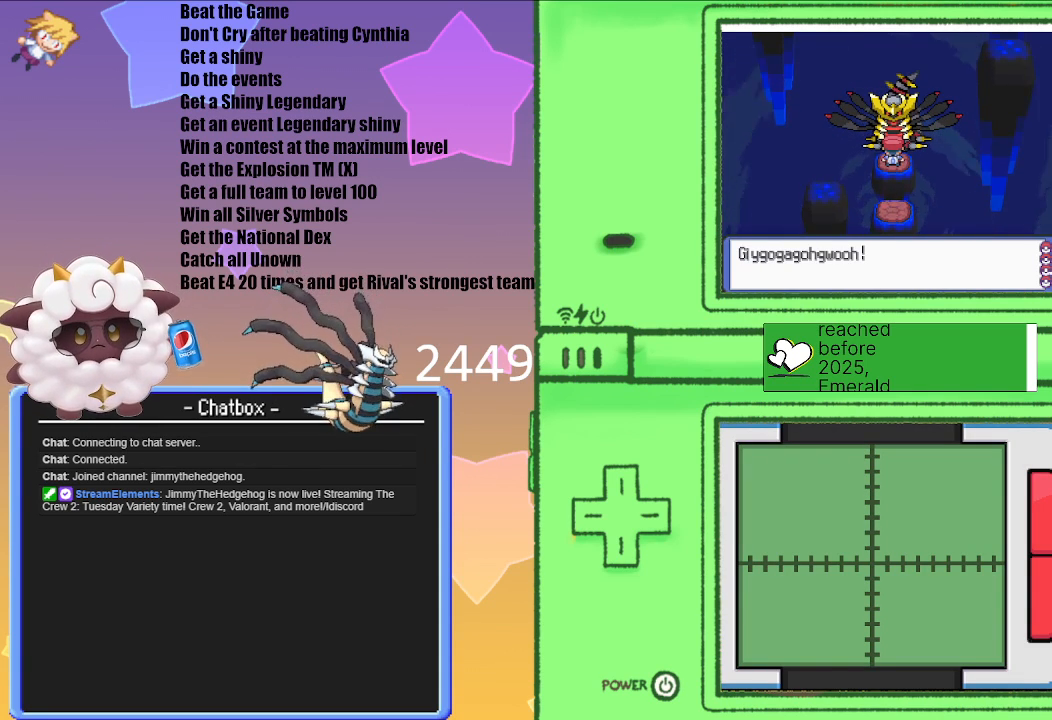
{"buttons": [], "left_stick": "center", "right_stick": "center", "events": []}
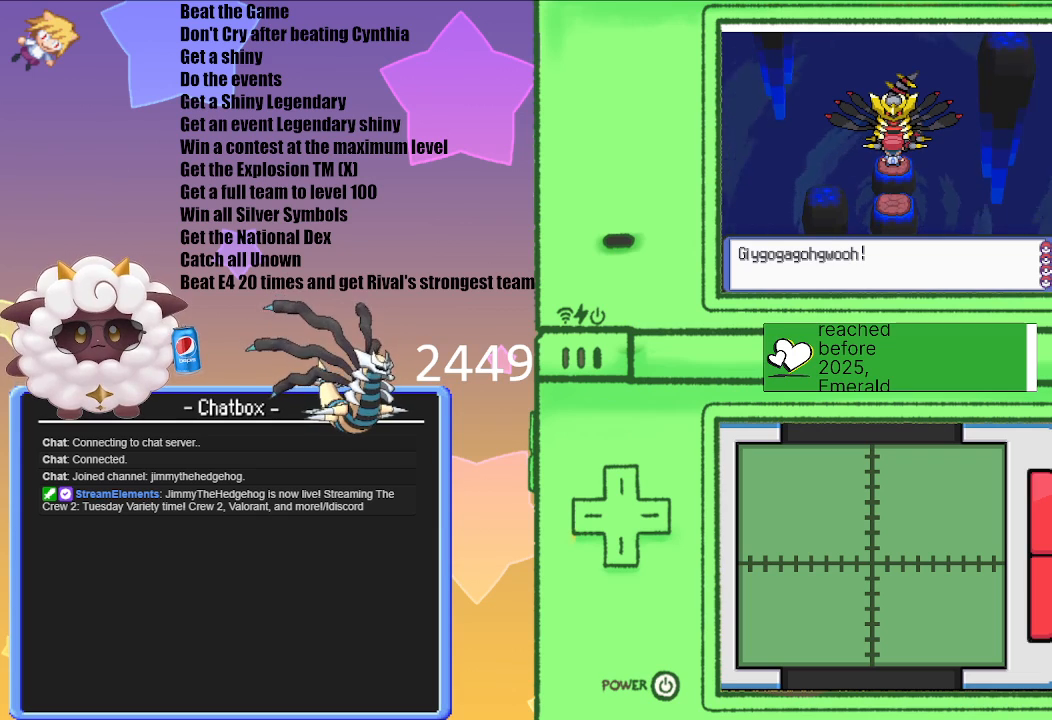
{"buttons": [], "left_stick": "center", "right_stick": "center", "events": []}
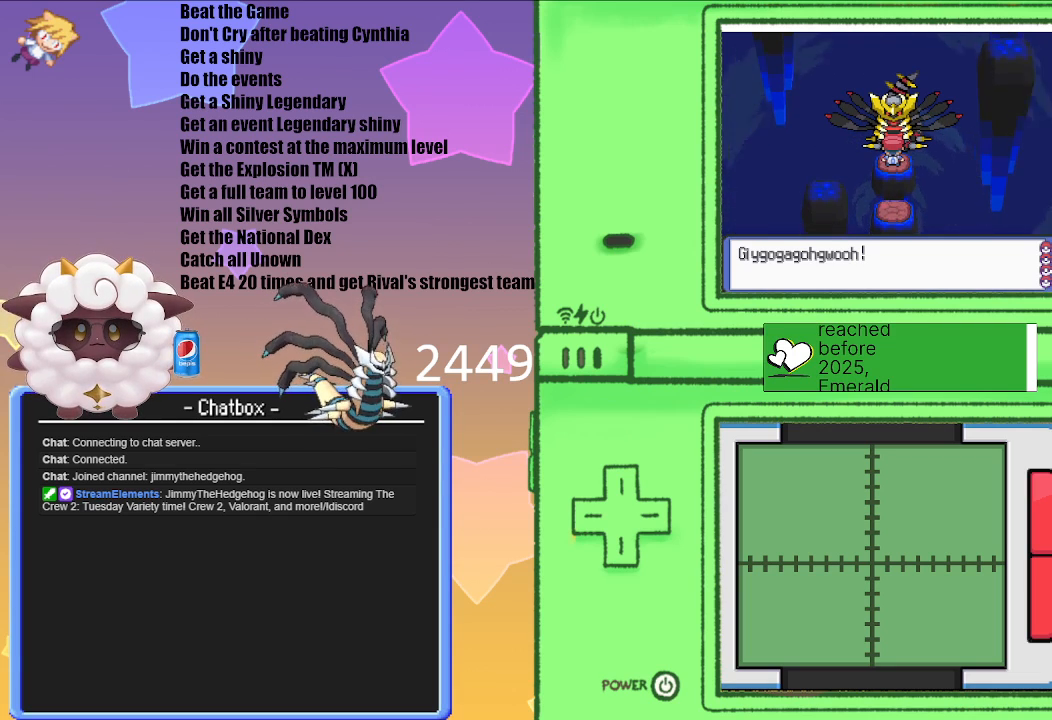
{"buttons": ["A"], "left_stick": "center", "right_stick": "center", "events": [[467, "A", "down"]]}
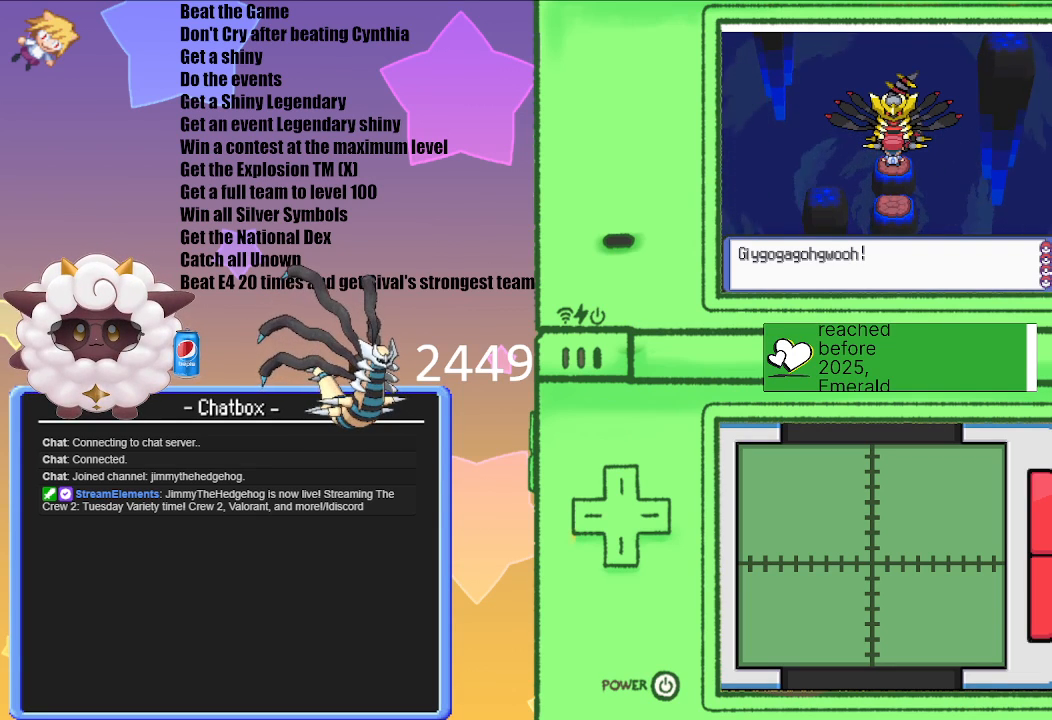
{"buttons": [], "left_stick": "center", "right_stick": "center", "events": [[117, "A", "up"]]}